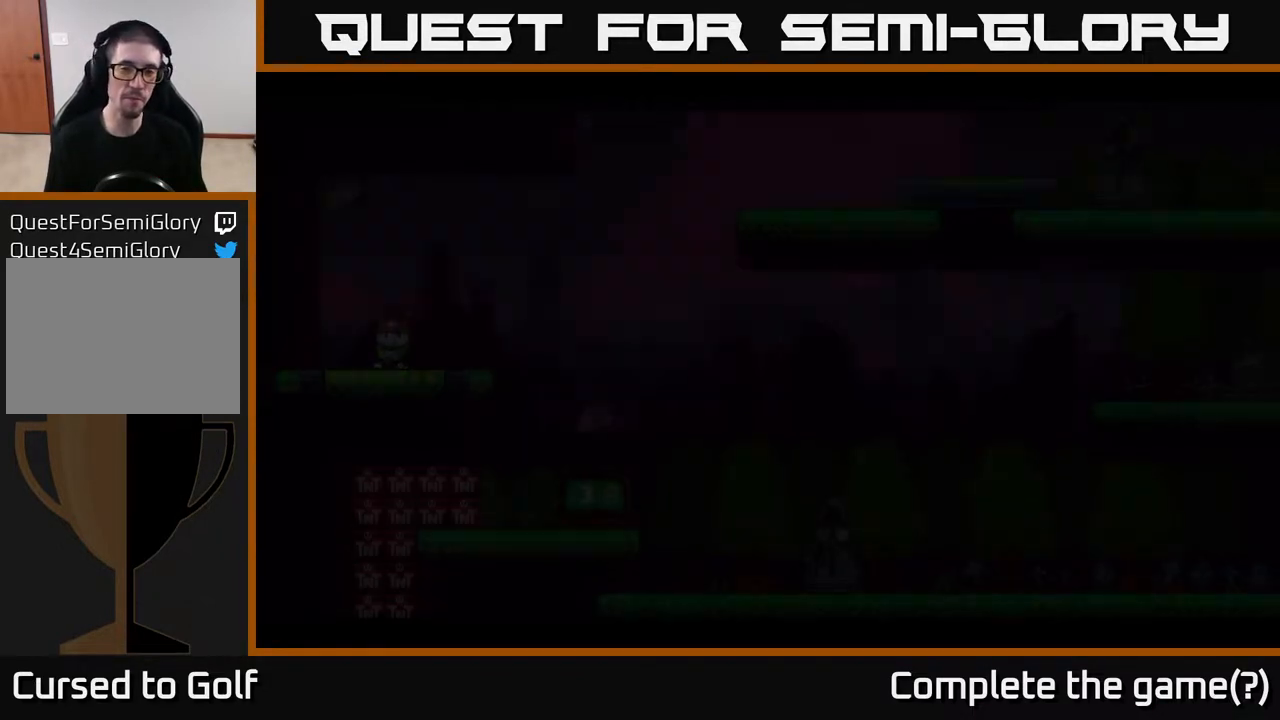
Gameplay with a controller (Xbox layout); each line is a JSON object with the inputs held at the frame after it. "events" lists button and stick changes between this image and that frame as [ms after this image, input, new state], when the widget could be followed in between.
{"buttons": [], "left_stick": "center", "right_stick": "center", "events": []}
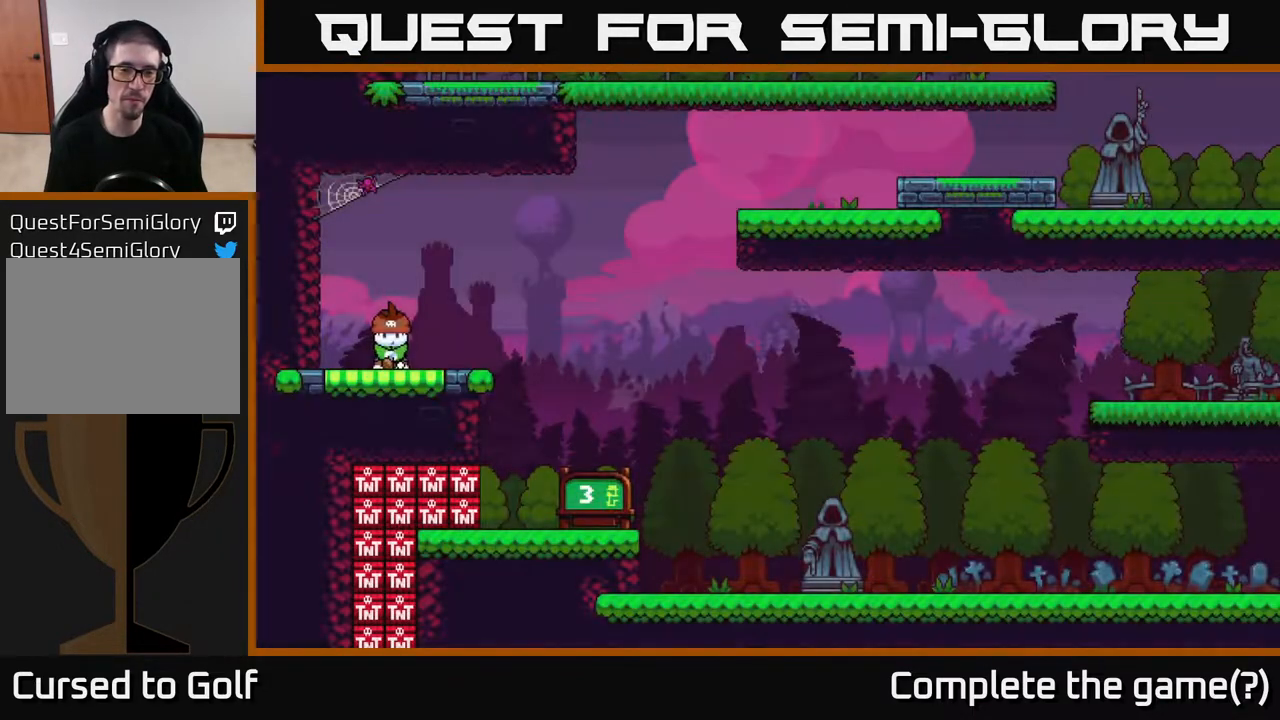
{"buttons": [], "left_stick": "center", "right_stick": "center", "events": []}
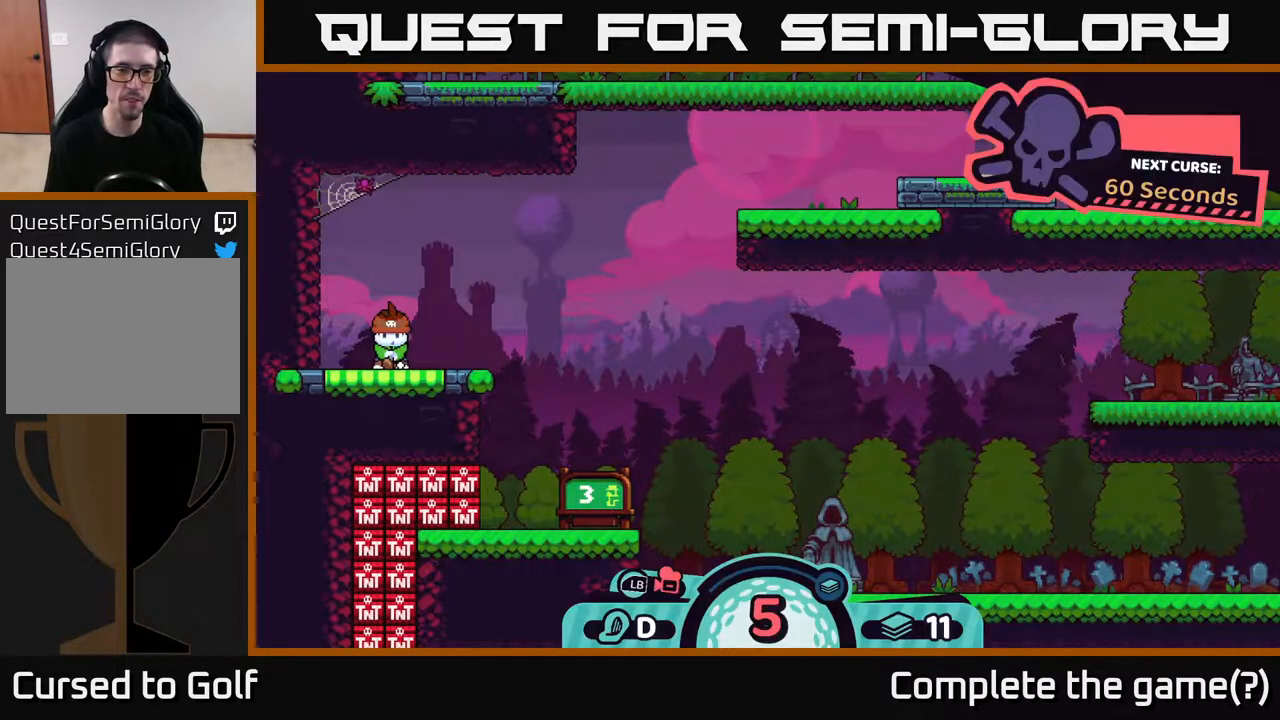
{"buttons": [], "left_stick": "center", "right_stick": "center", "events": [[183, "B", "down"], [367, "B", "up"]]}
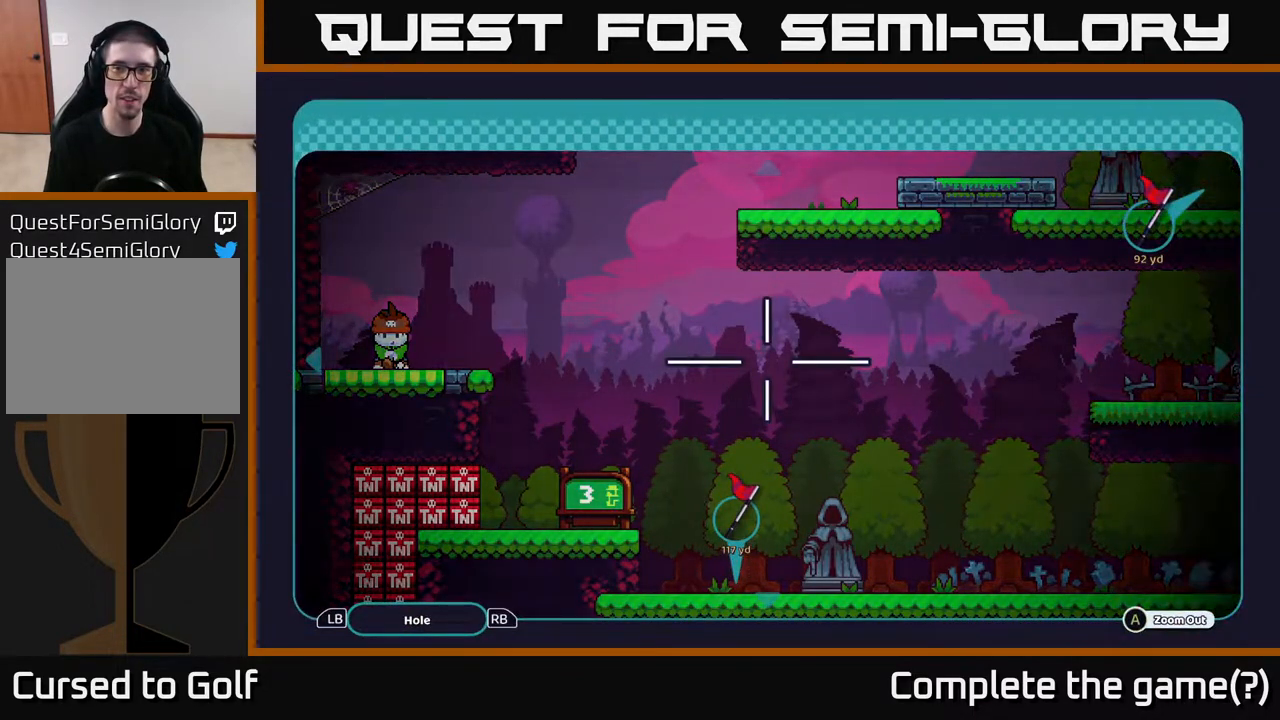
{"buttons": [], "left_stick": "center", "right_stick": "center", "events": []}
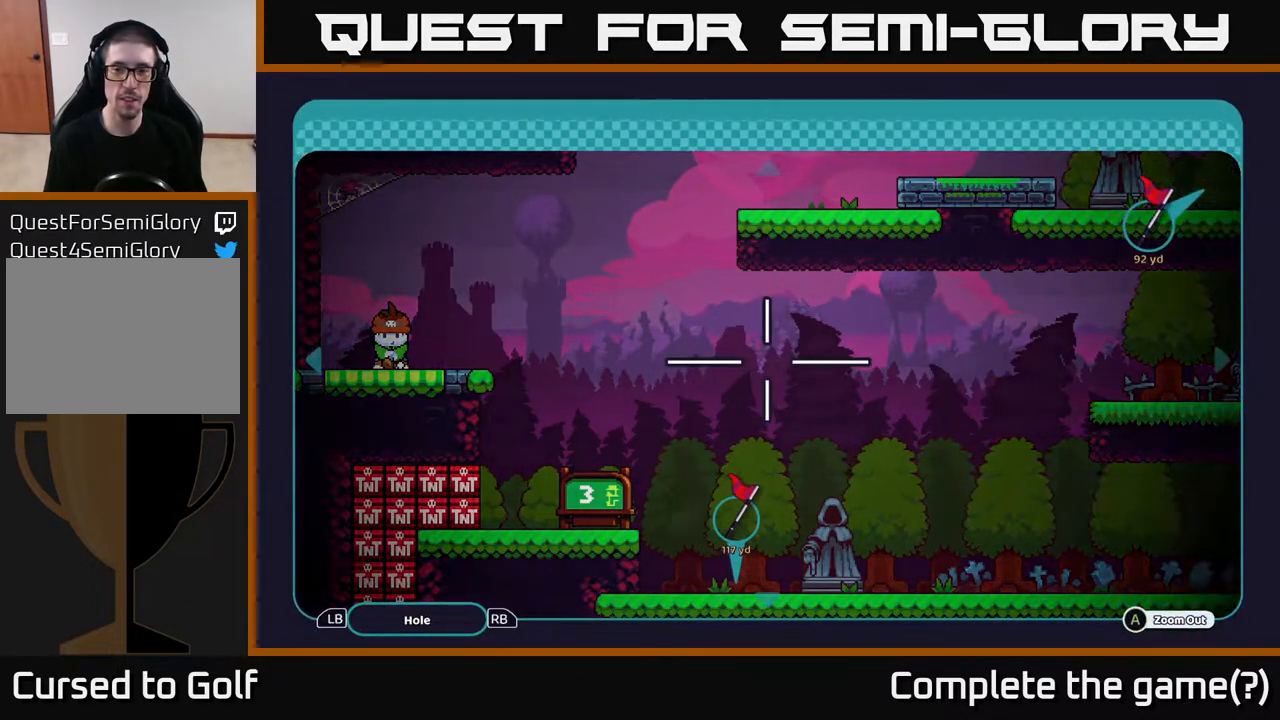
{"buttons": ["A"], "left_stick": "center", "right_stick": "center", "events": [[467, "A", "down"]]}
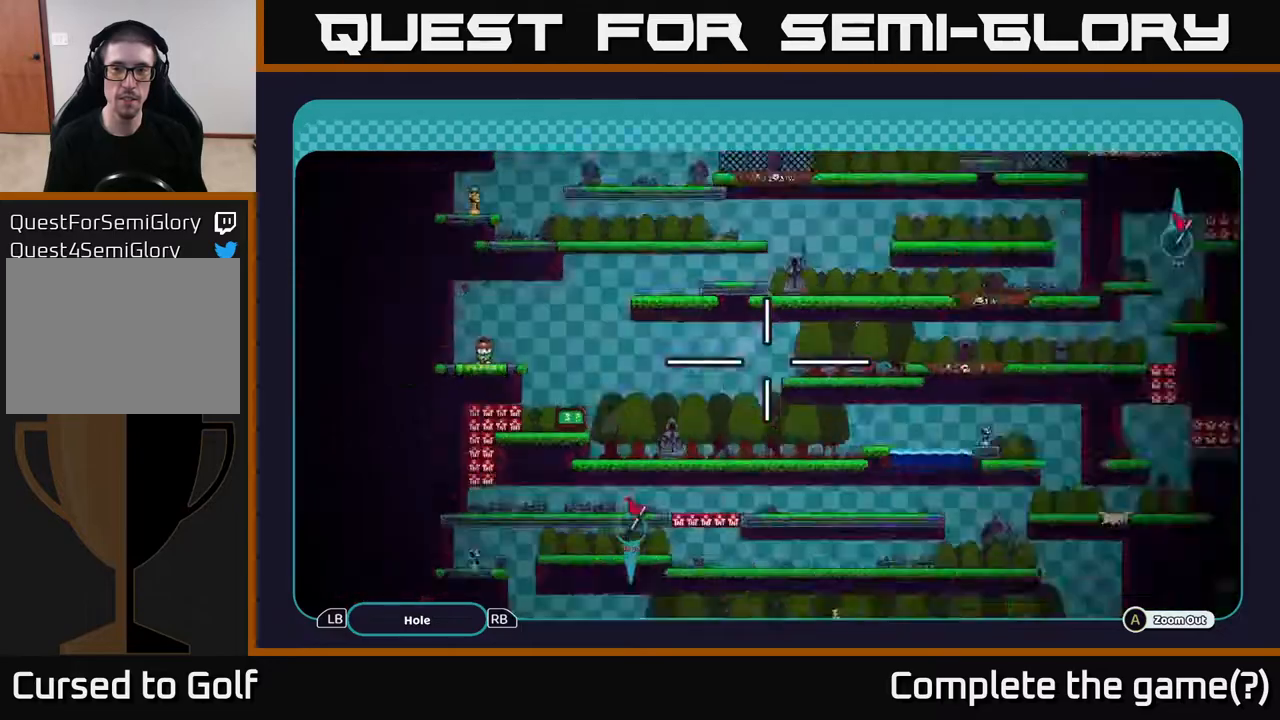
{"buttons": ["A"], "left_stick": "up", "right_stick": "center", "events": [[450, "left_stick", "up-right"], [500, "left_stick", "up"]]}
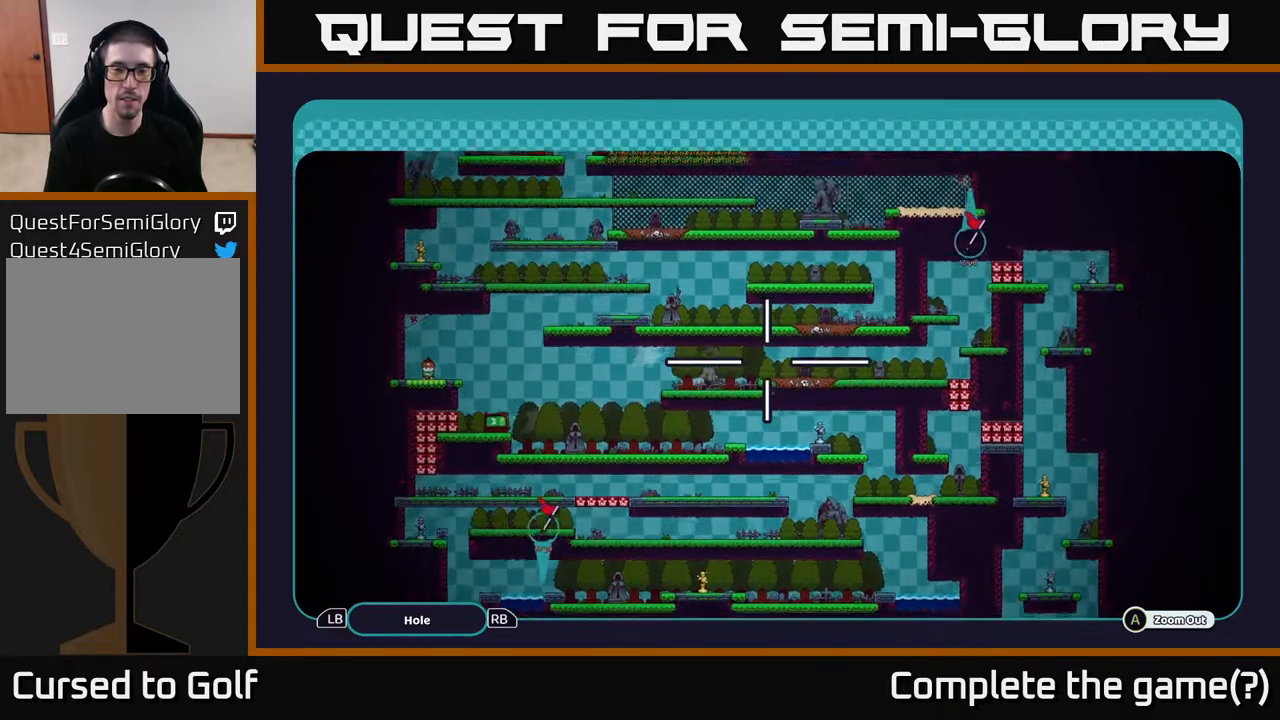
{"buttons": ["A"], "left_stick": "center", "right_stick": "center", "events": [[283, "left_stick", "center"]]}
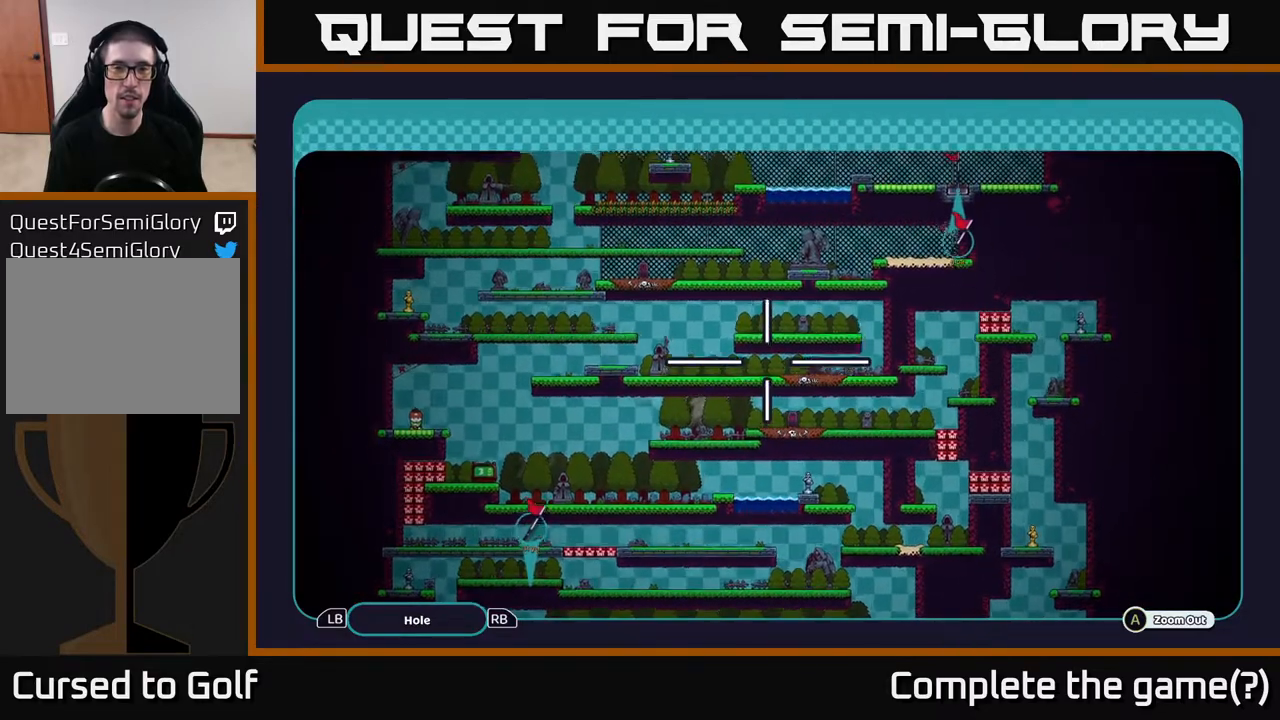
{"buttons": ["A"], "left_stick": "down", "right_stick": "center", "events": [[33, "left_stick", "up"], [383, "left_stick", "center"], [467, "left_stick", "down"]]}
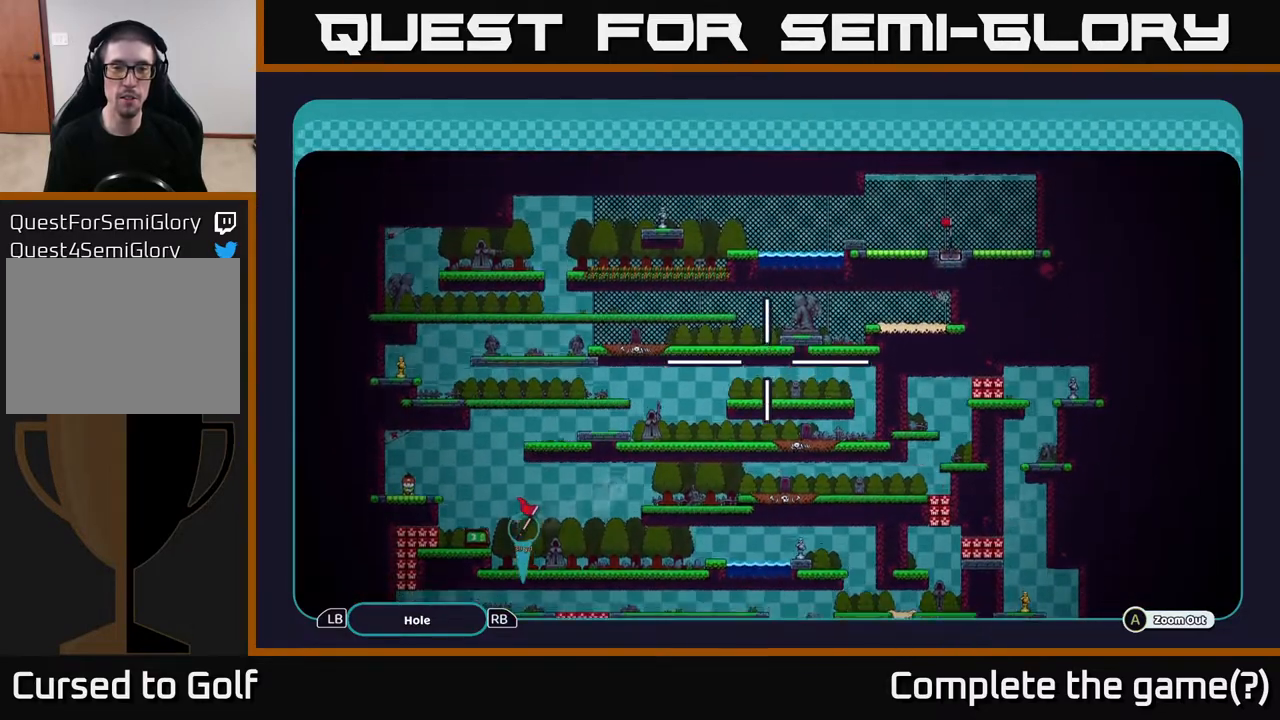
{"buttons": ["A"], "left_stick": "down", "right_stick": "center", "events": []}
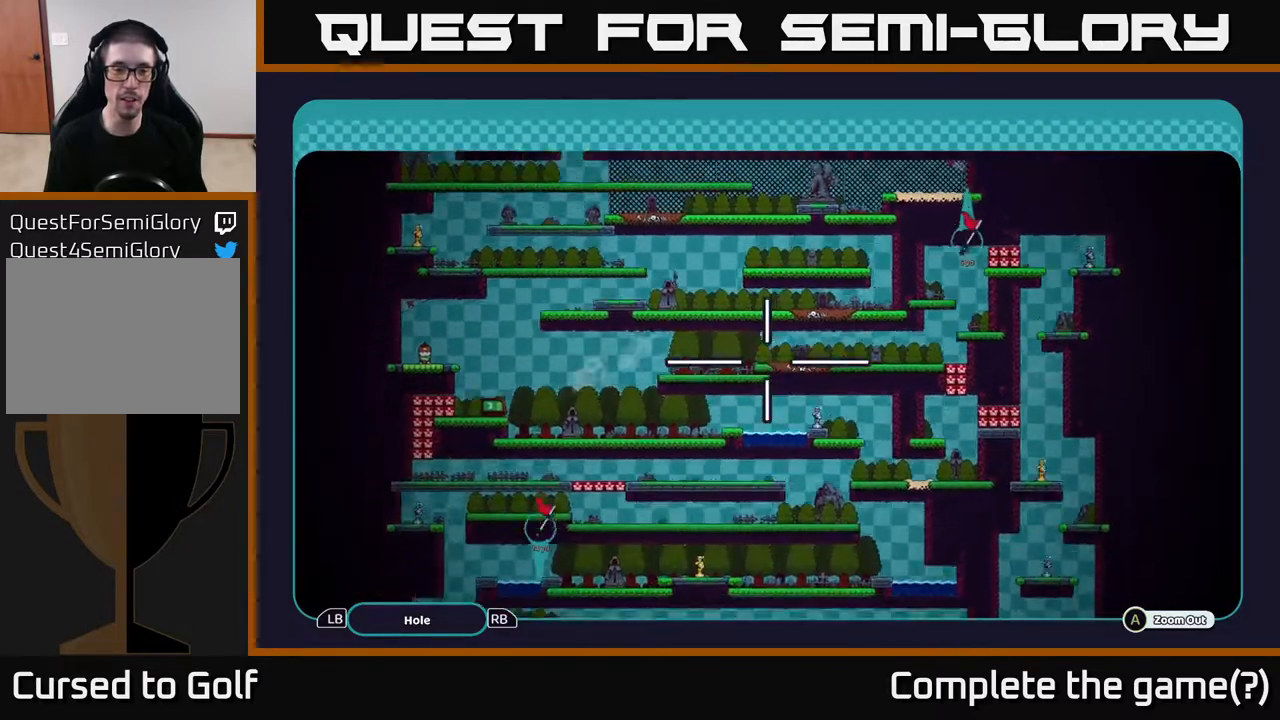
{"buttons": ["A"], "left_stick": "up", "right_stick": "center", "events": [[483, "left_stick", "up"]]}
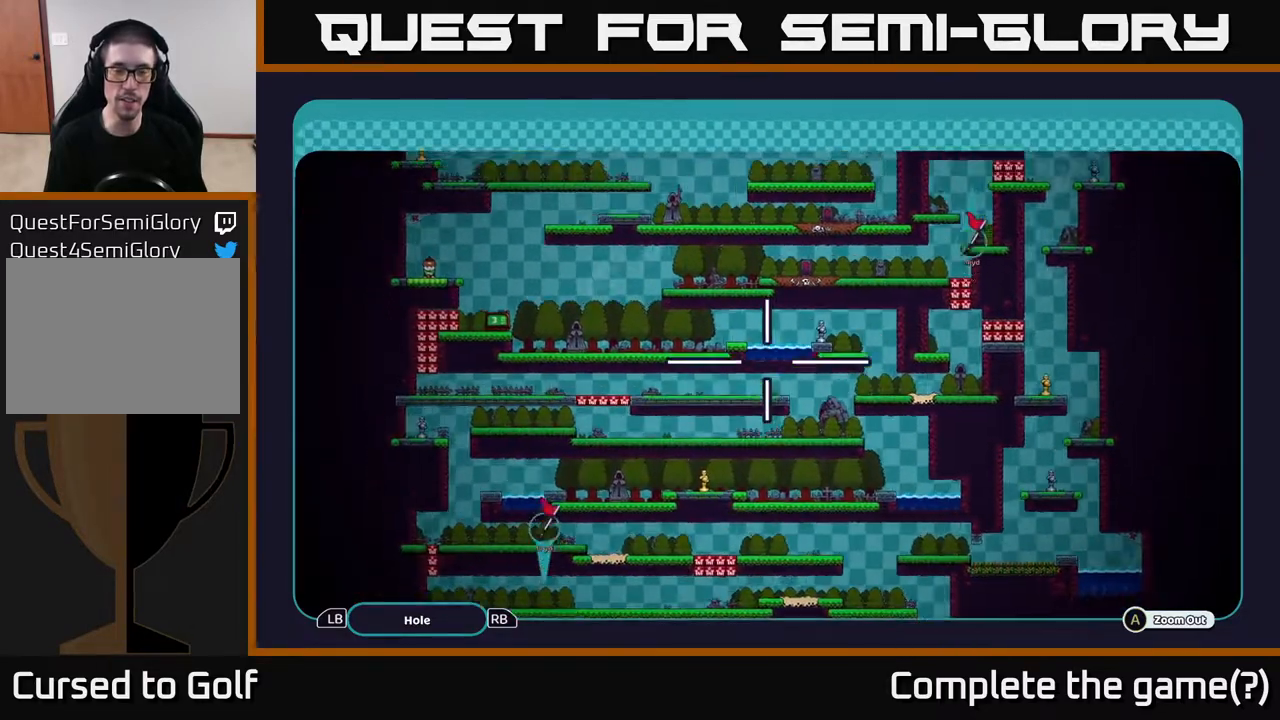
{"buttons": ["A"], "left_stick": "up", "right_stick": "center", "events": []}
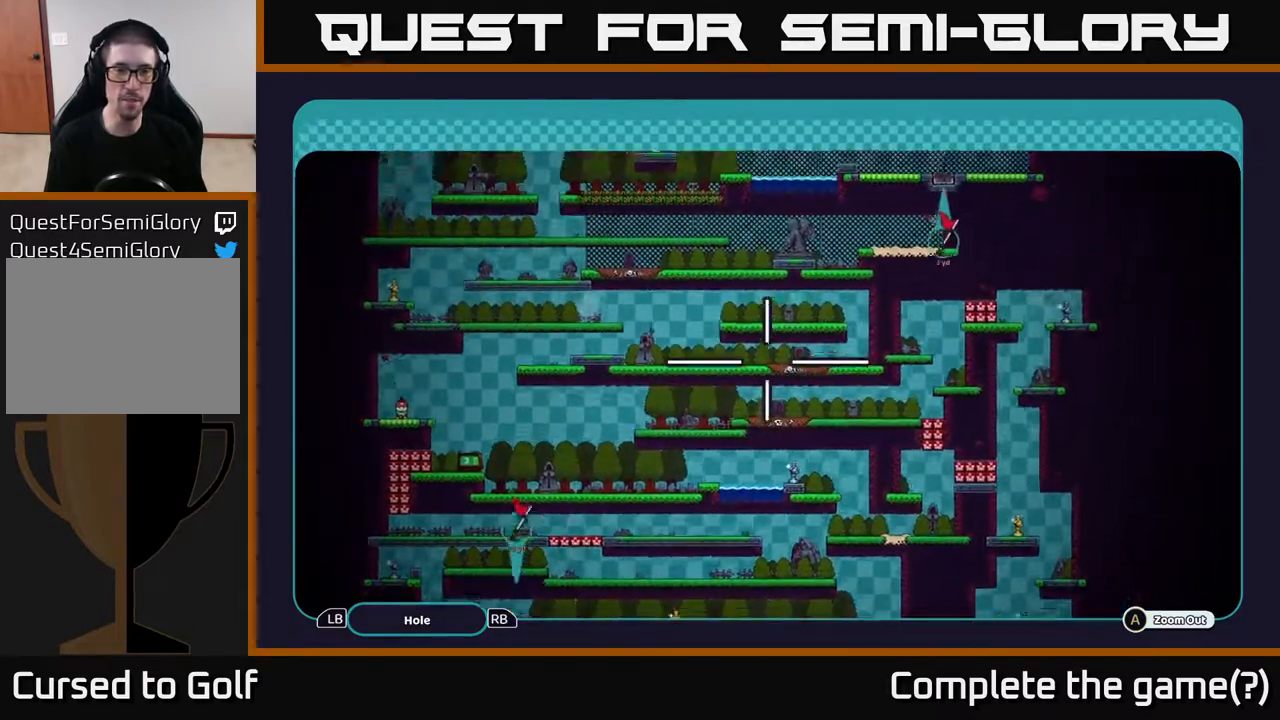
{"buttons": ["A"], "left_stick": "right", "right_stick": "center", "events": [[167, "left_stick", "center"], [483, "left_stick", "right"]]}
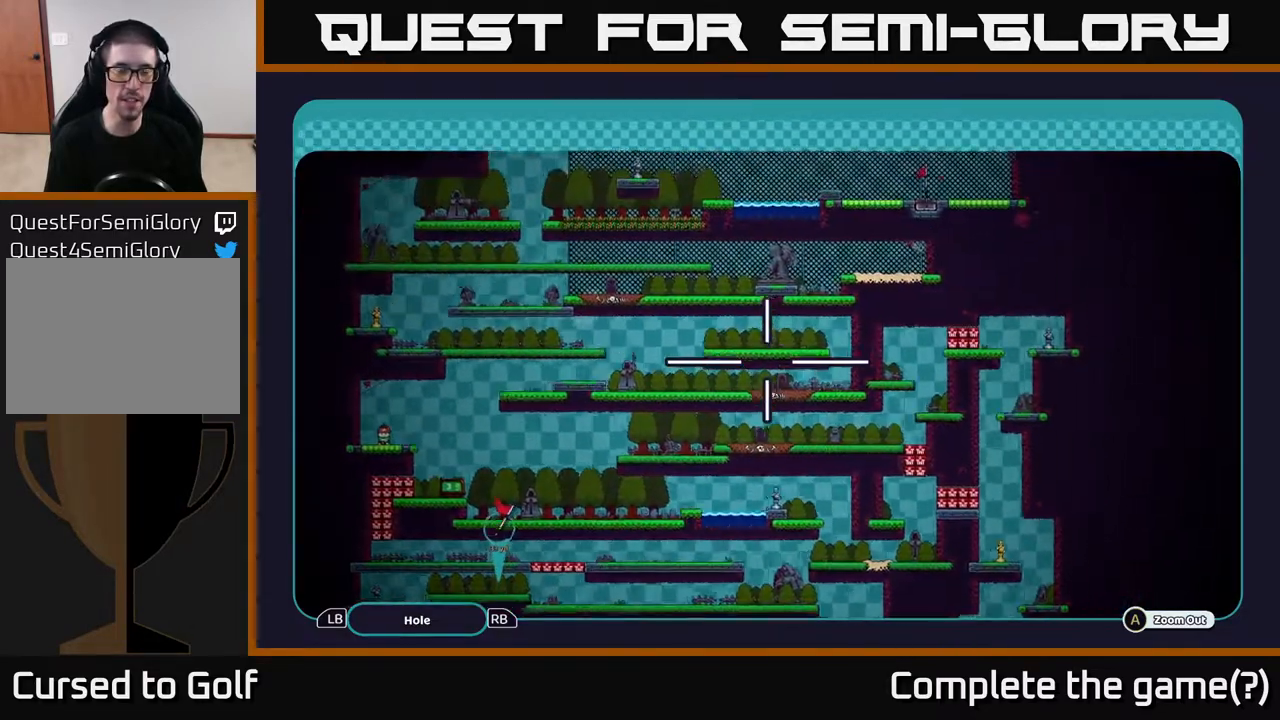
{"buttons": ["A"], "left_stick": "center", "right_stick": "center", "events": [[167, "left_stick", "up-right"], [383, "left_stick", "center"]]}
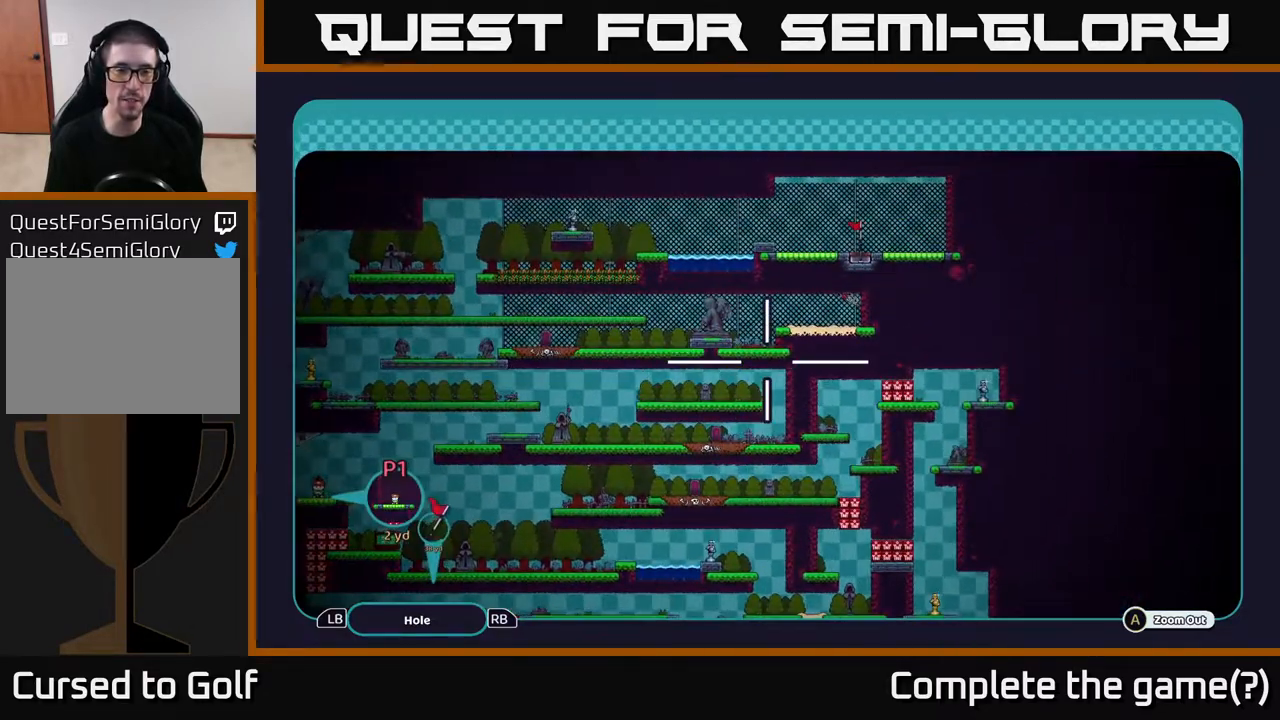
{"buttons": ["A"], "left_stick": "center", "right_stick": "center", "events": [[250, "left_stick", "up-left"], [467, "left_stick", "center"]]}
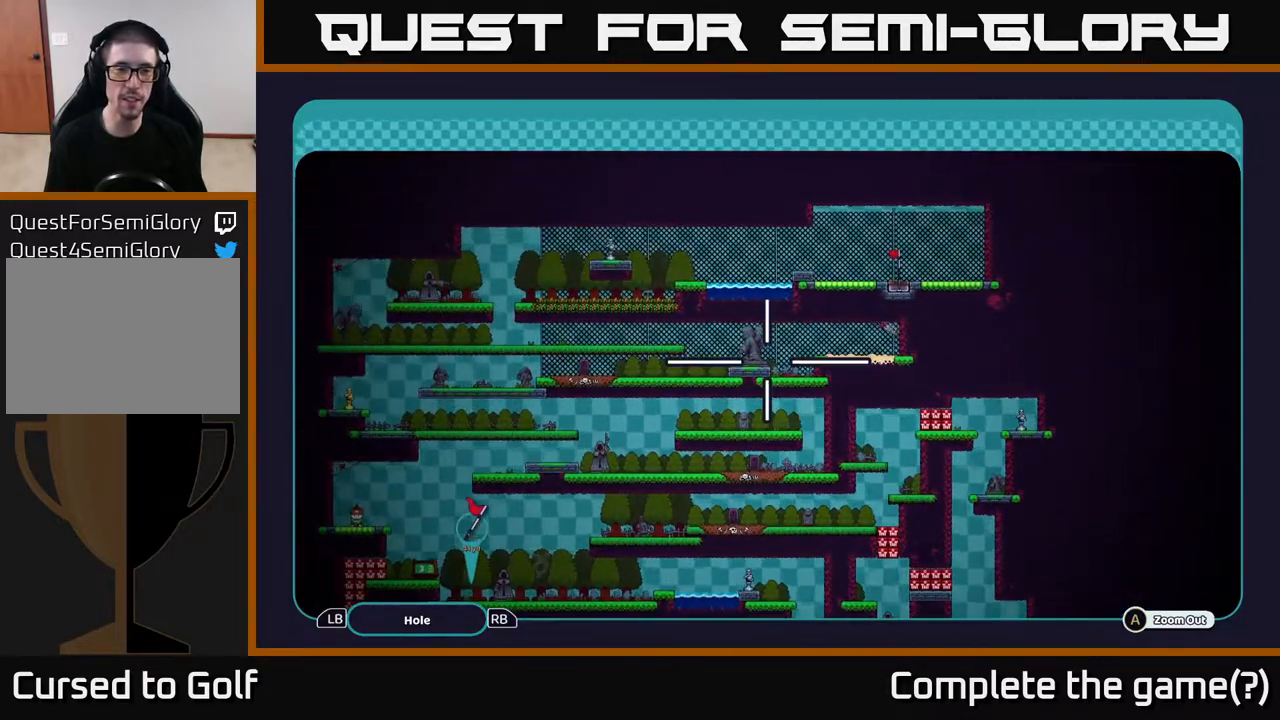
{"buttons": ["A"], "left_stick": "center", "right_stick": "center", "events": []}
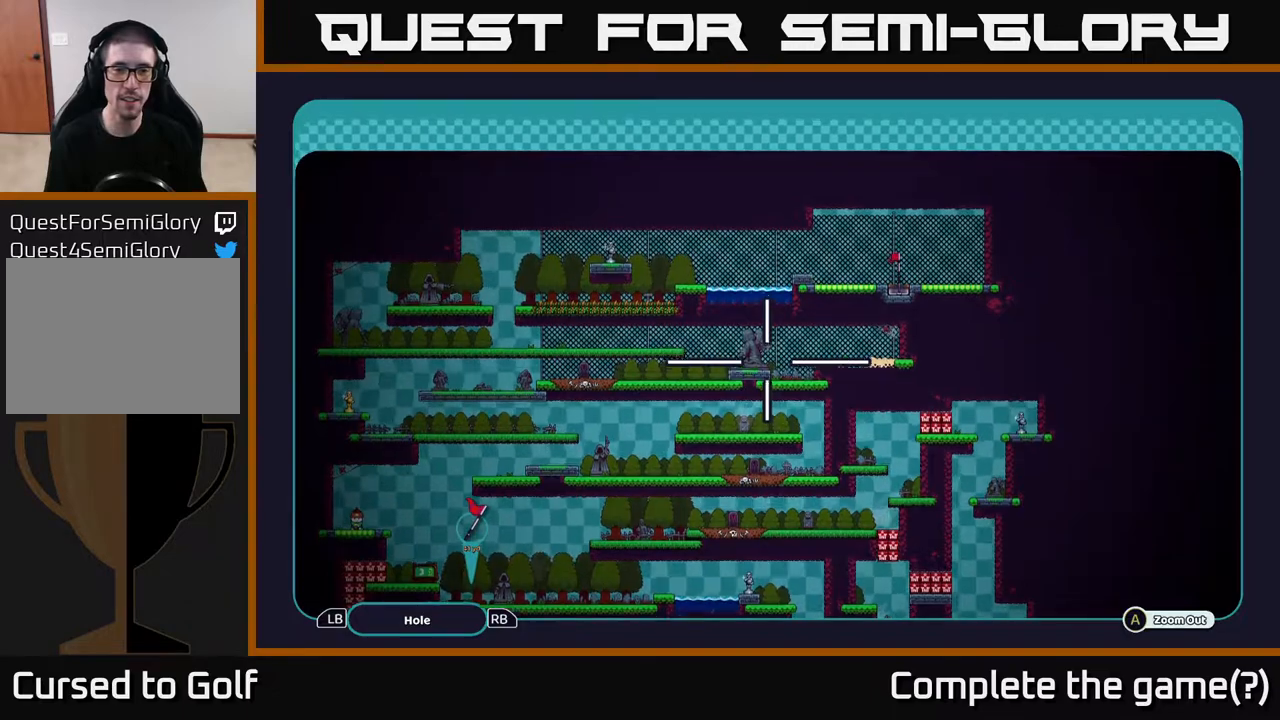
{"buttons": ["A"], "left_stick": "center", "right_stick": "center", "events": [[17, "left_stick", "up"], [267, "left_stick", "center"]]}
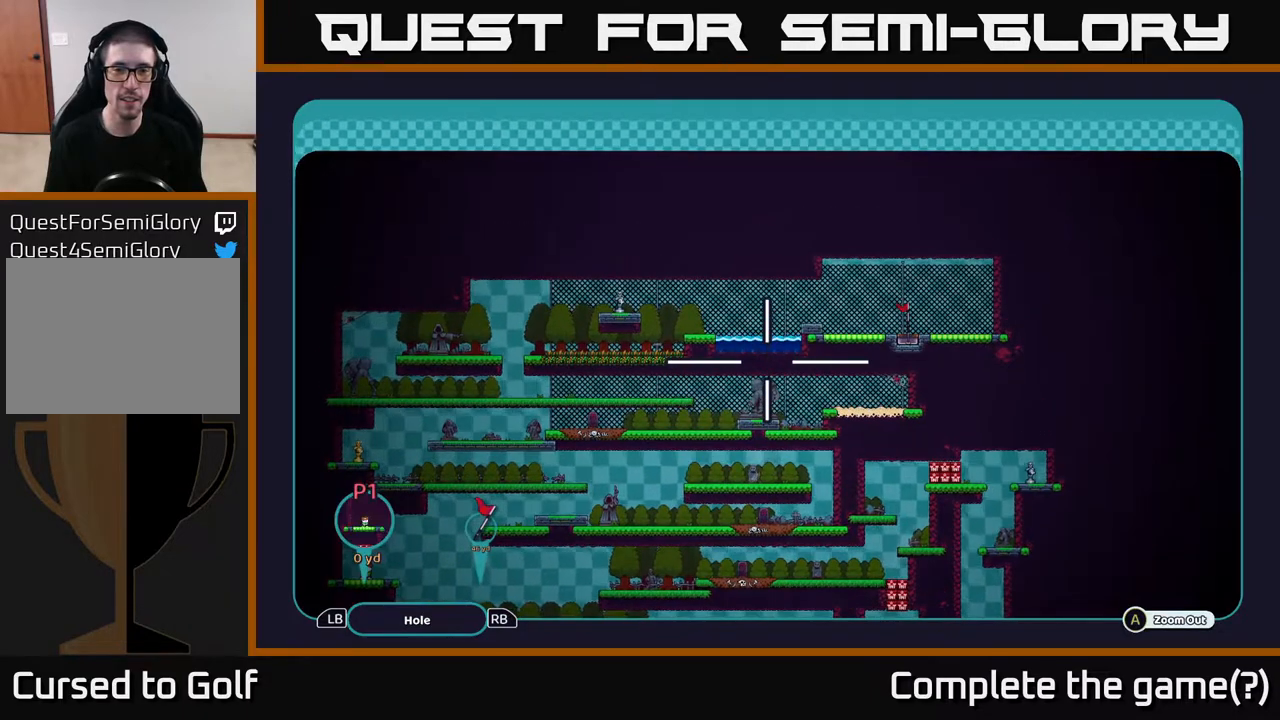
{"buttons": ["A"], "left_stick": "center", "right_stick": "center", "events": []}
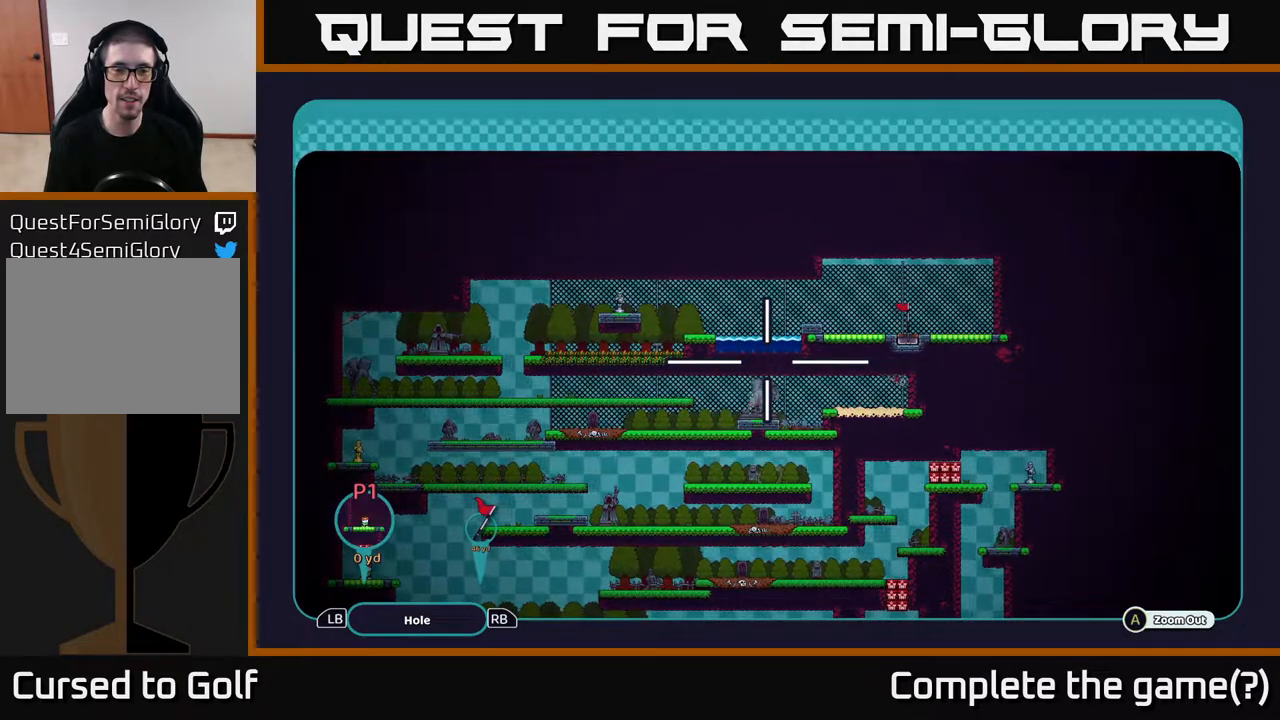
{"buttons": ["A"], "left_stick": "center", "right_stick": "center", "events": []}
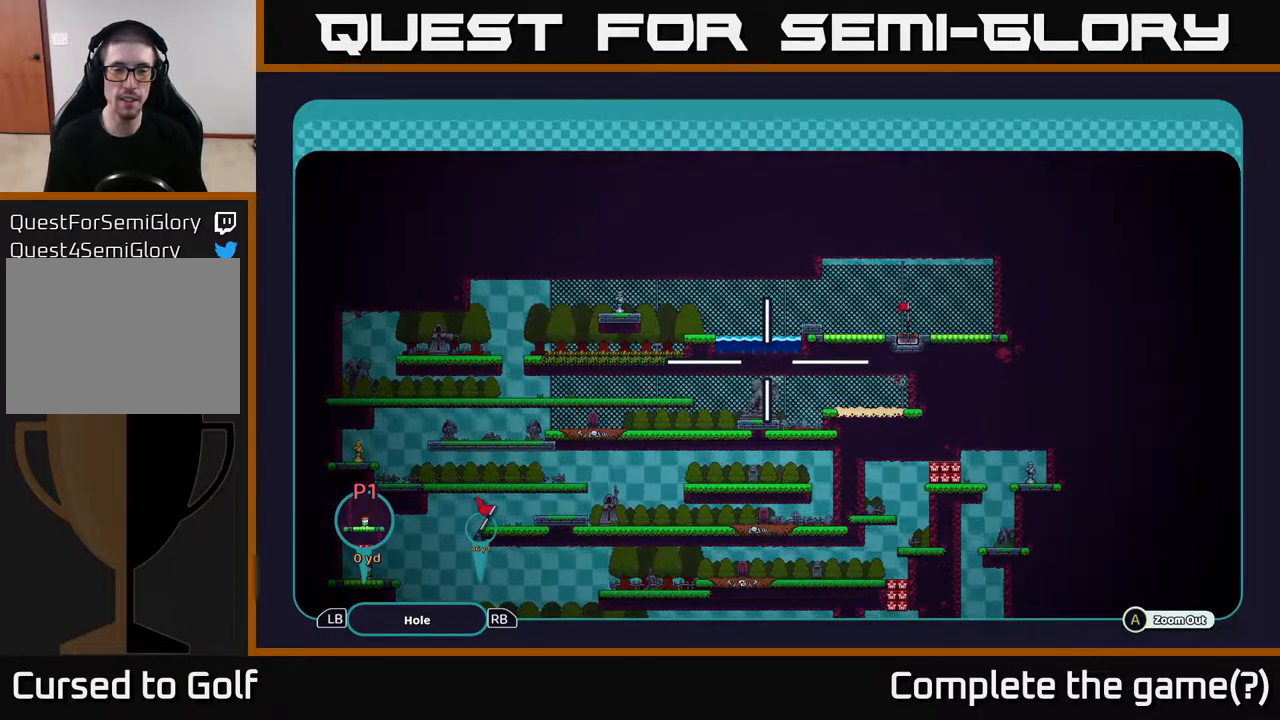
{"buttons": ["A"], "left_stick": "center", "right_stick": "center", "events": []}
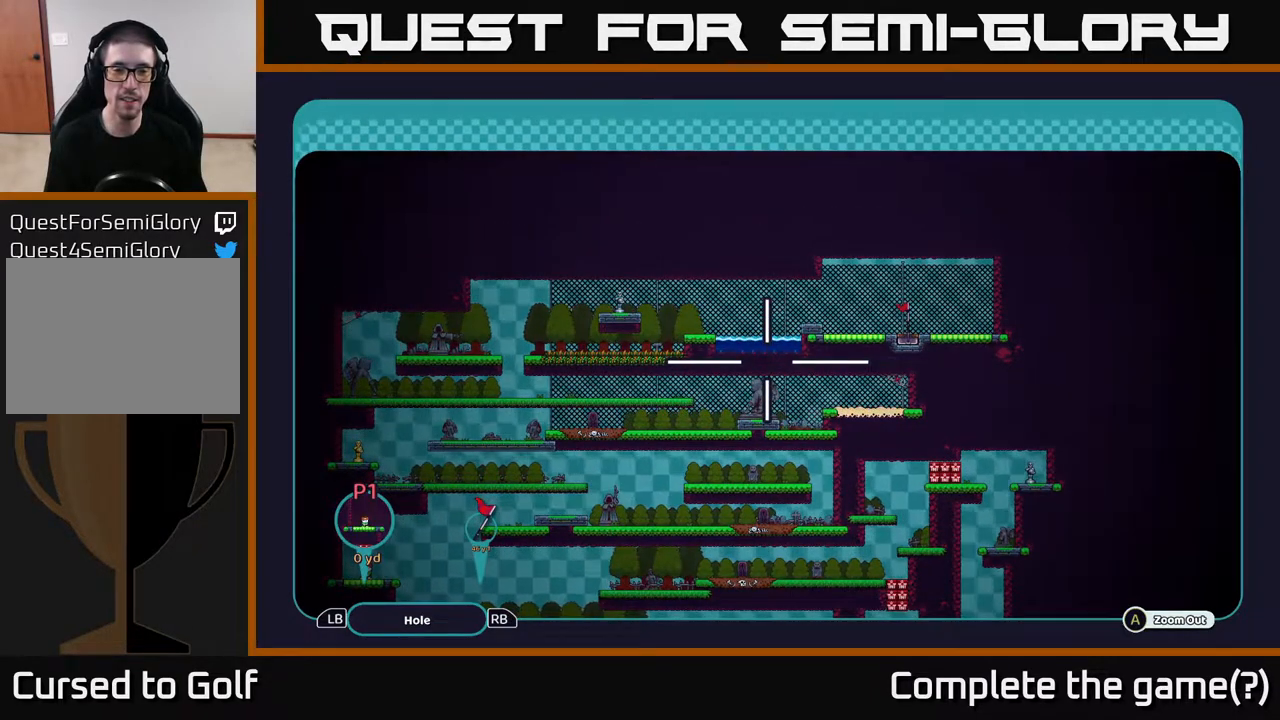
{"buttons": ["A"], "left_stick": "right", "right_stick": "center", "events": [[483, "left_stick", "right"]]}
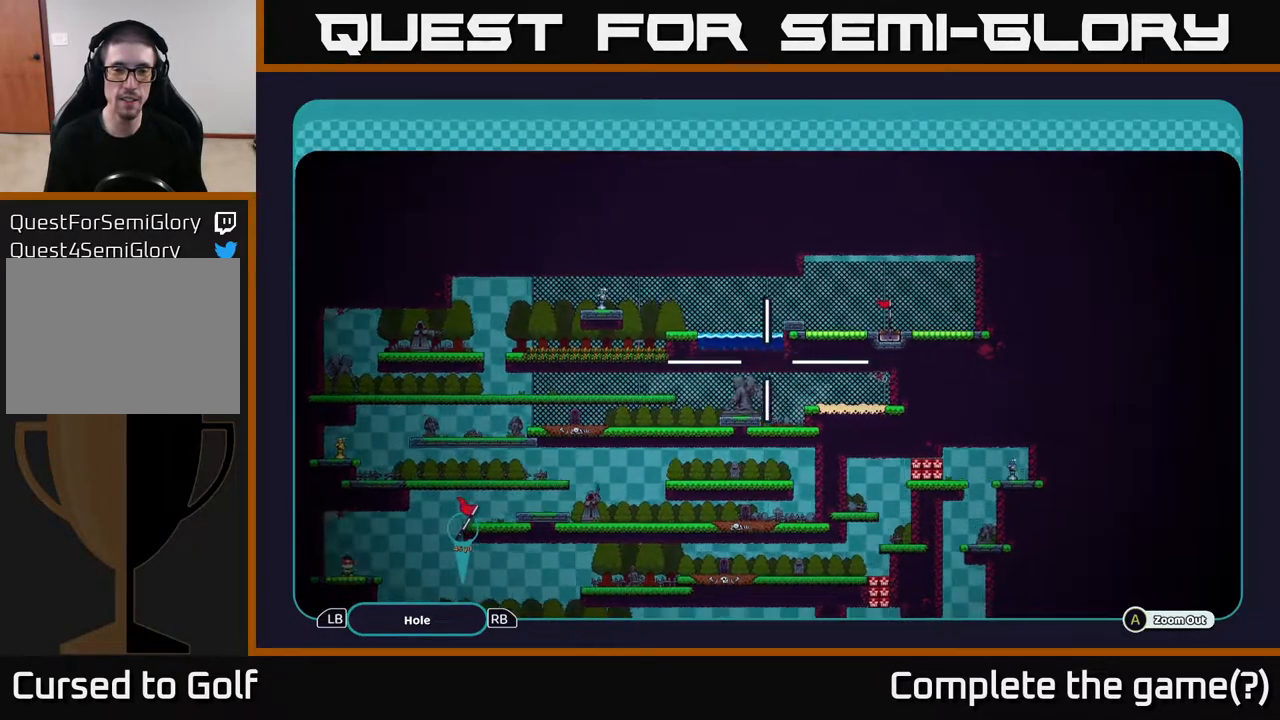
{"buttons": ["A"], "left_stick": "left", "right_stick": "center", "events": [[183, "left_stick", "center"], [450, "left_stick", "left"]]}
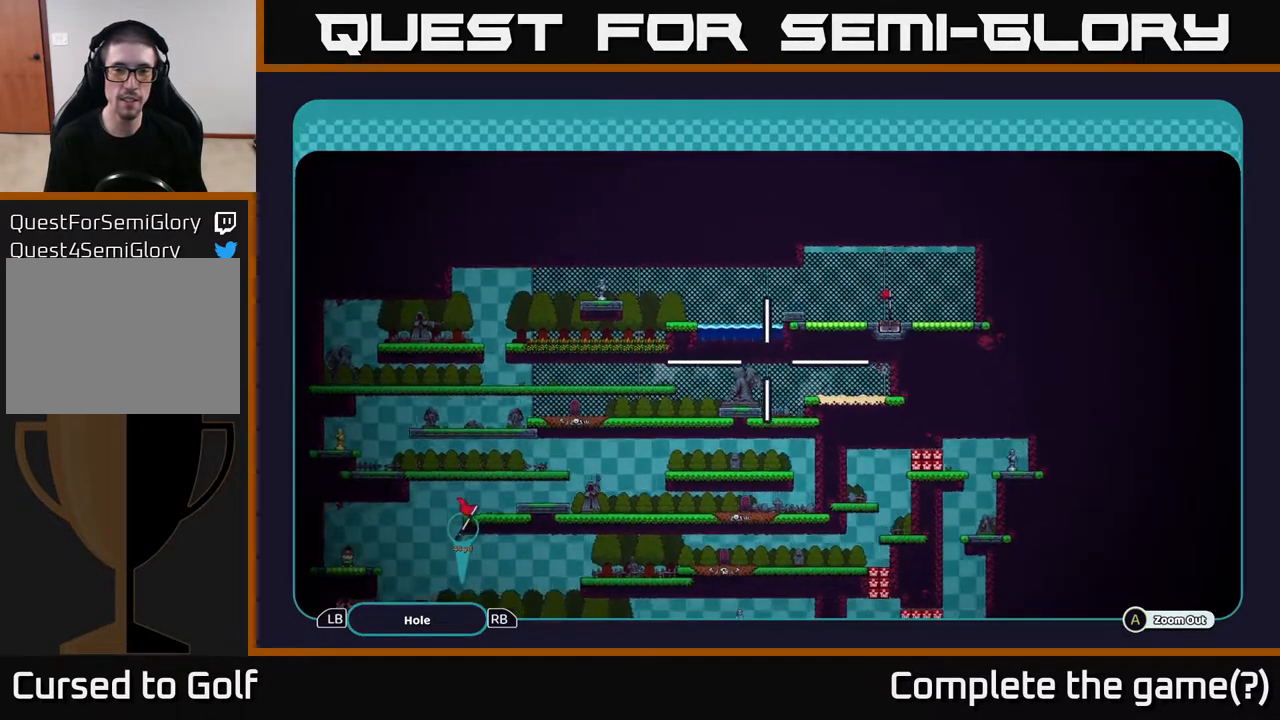
{"buttons": ["A"], "left_stick": "center", "right_stick": "center", "events": [[200, "left_stick", "up-left"], [317, "left_stick", "center"]]}
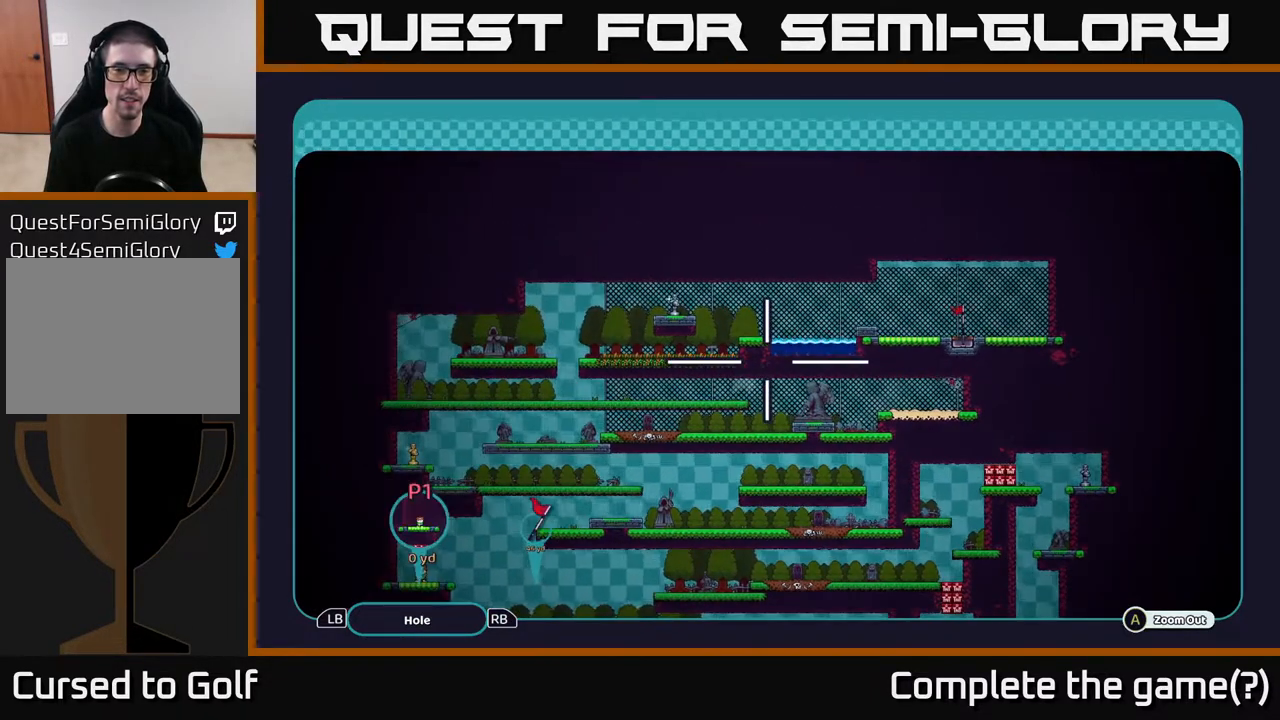
{"buttons": ["A"], "left_stick": "center", "right_stick": "center", "events": []}
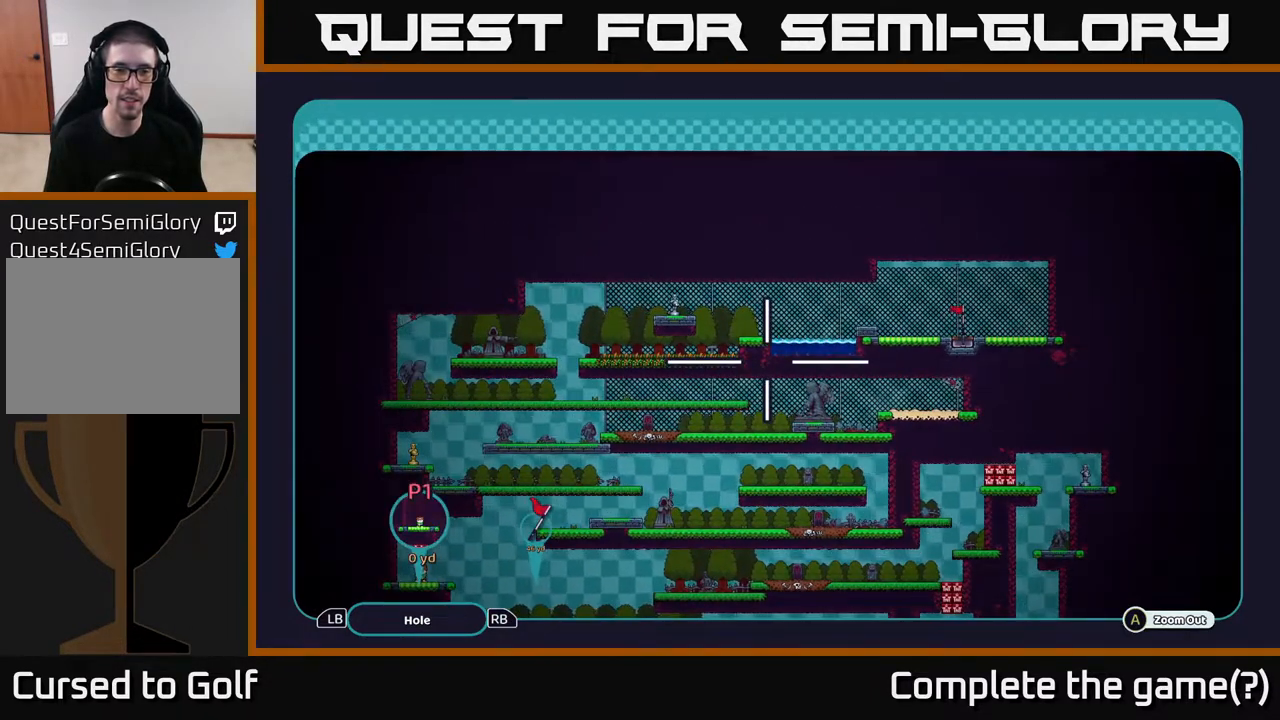
{"buttons": ["A"], "left_stick": "right", "right_stick": "center", "events": [[450, "left_stick", "right"]]}
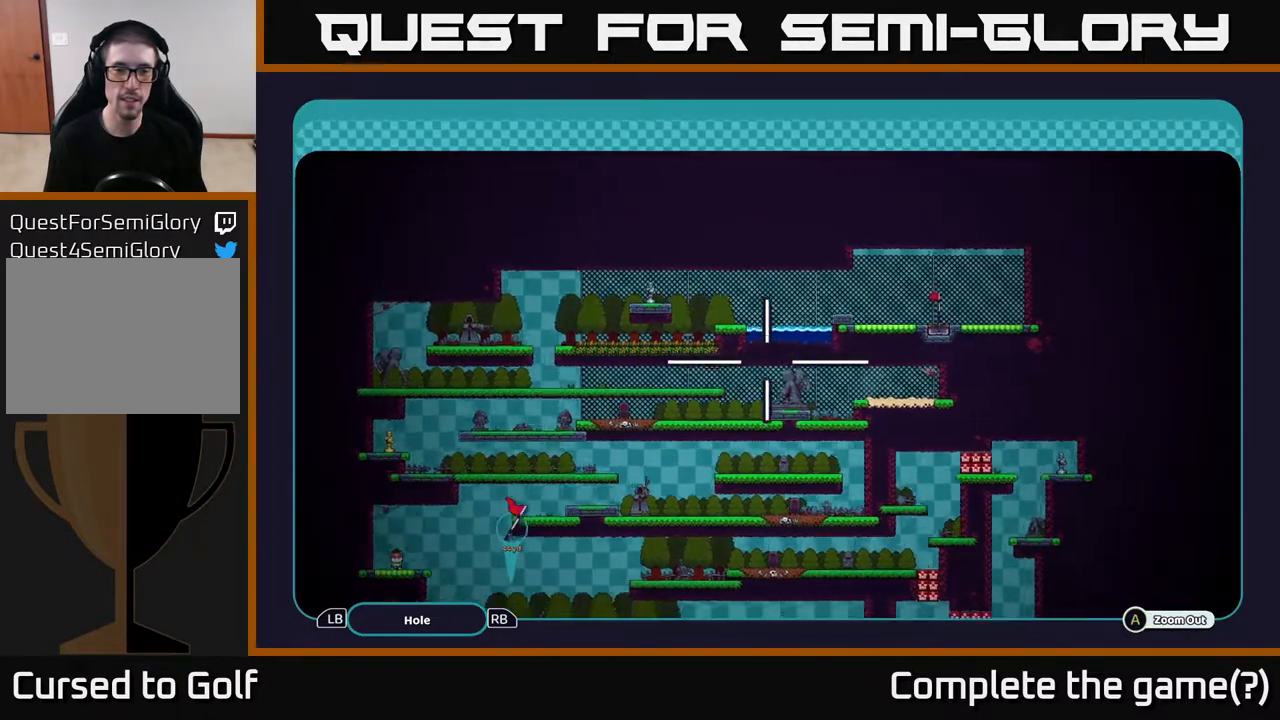
{"buttons": ["A"], "left_stick": "center", "right_stick": "center", "events": [[167, "left_stick", "center"]]}
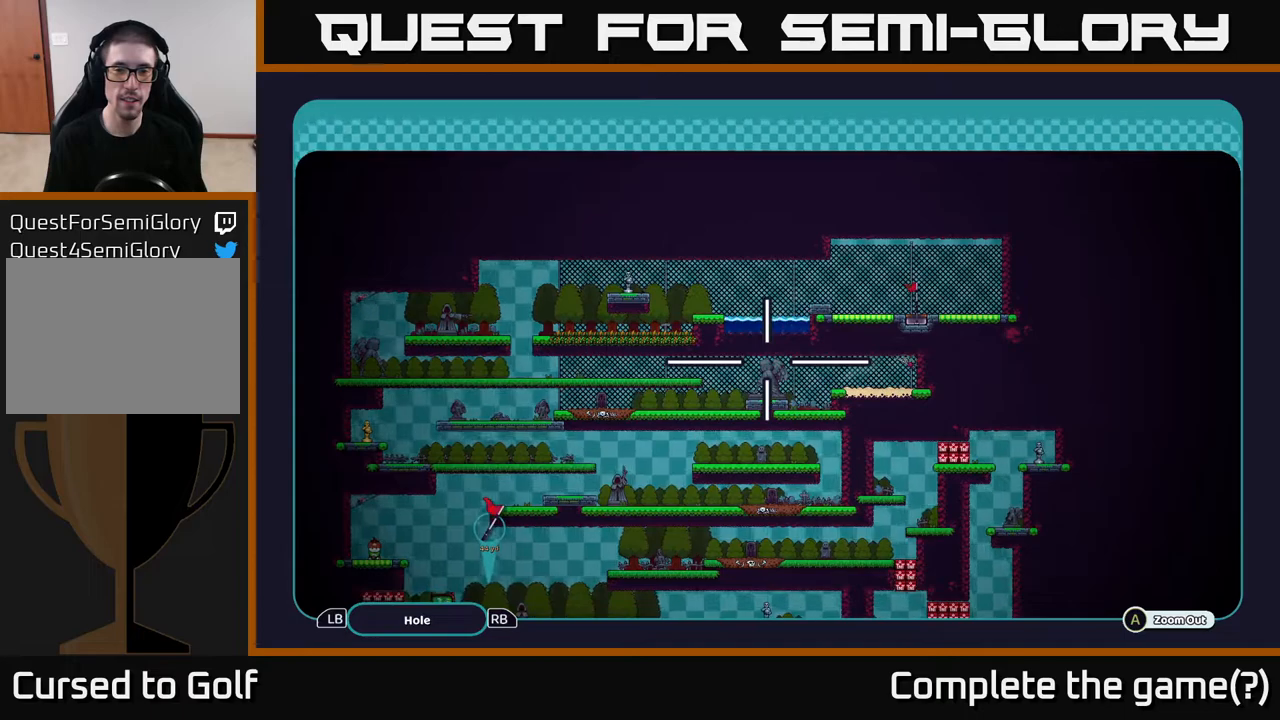
{"buttons": ["A"], "left_stick": "center", "right_stick": "center", "events": [[233, "left_stick", "up"], [383, "left_stick", "center"]]}
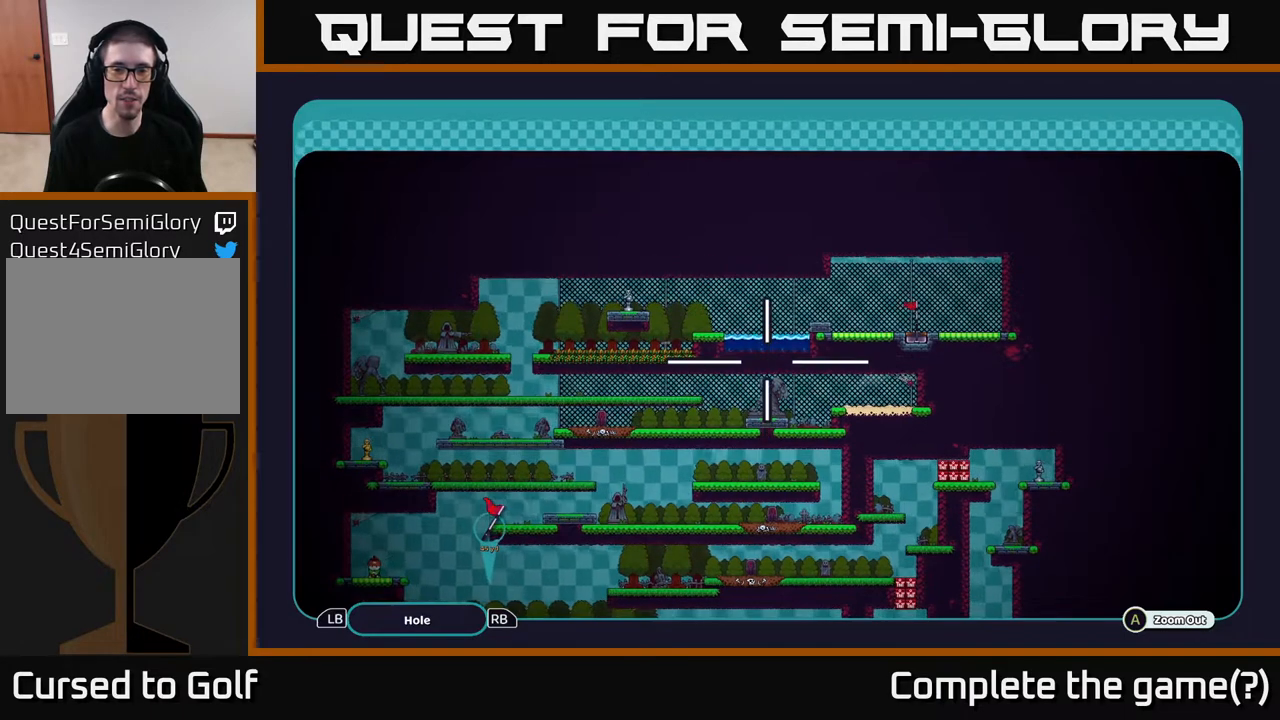
{"buttons": ["A"], "left_stick": "center", "right_stick": "center", "events": [[300, "left_stick", "up-left"], [433, "left_stick", "center"]]}
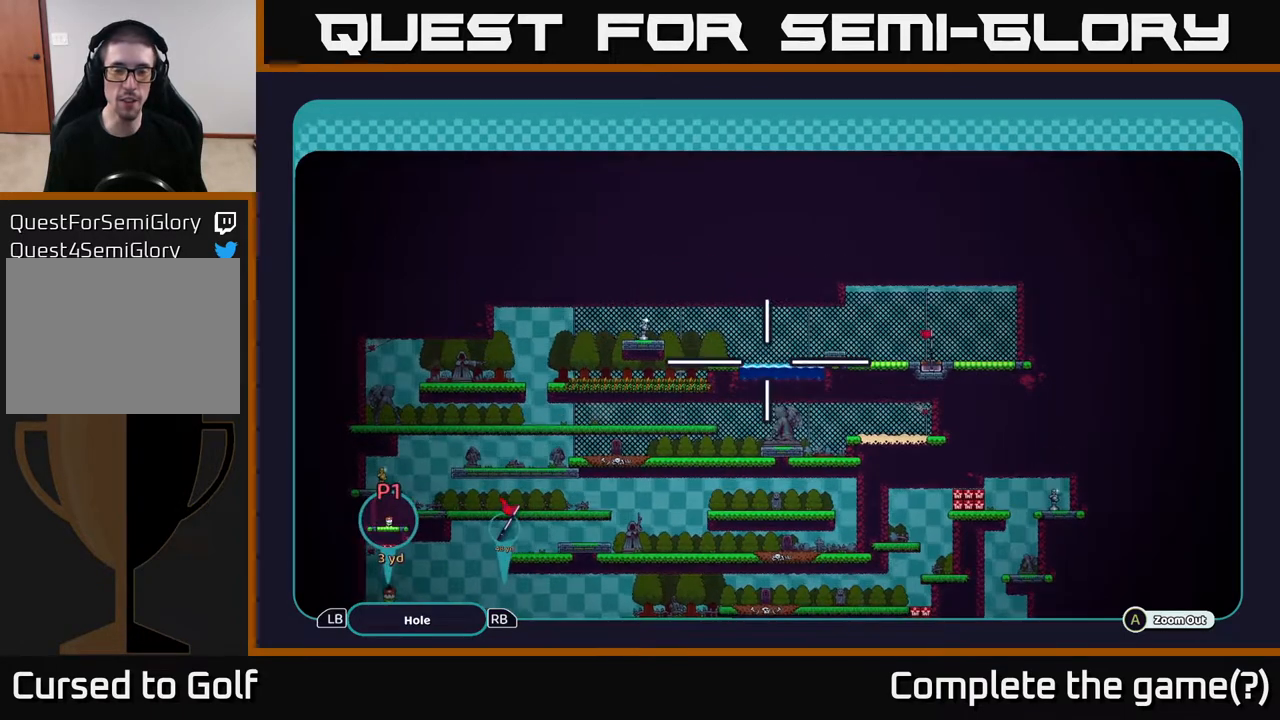
{"buttons": ["A"], "left_stick": "center", "right_stick": "center", "events": []}
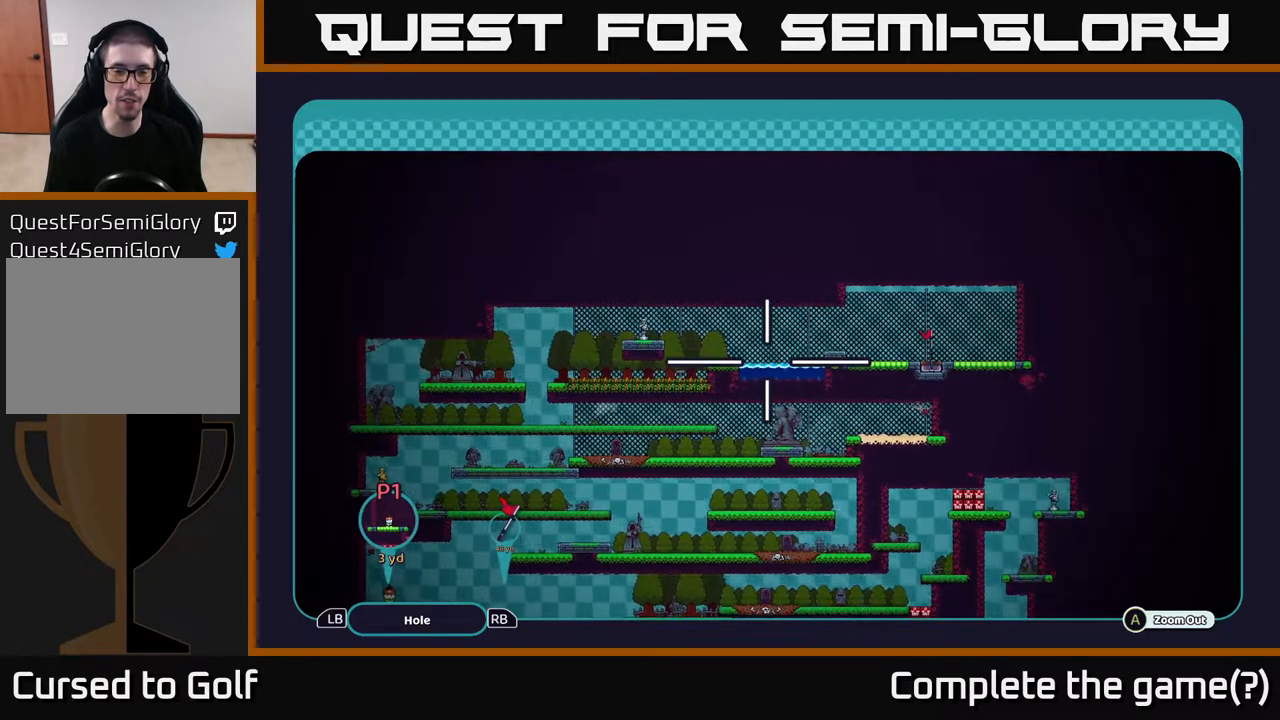
{"buttons": ["A"], "left_stick": "center", "right_stick": "center", "events": []}
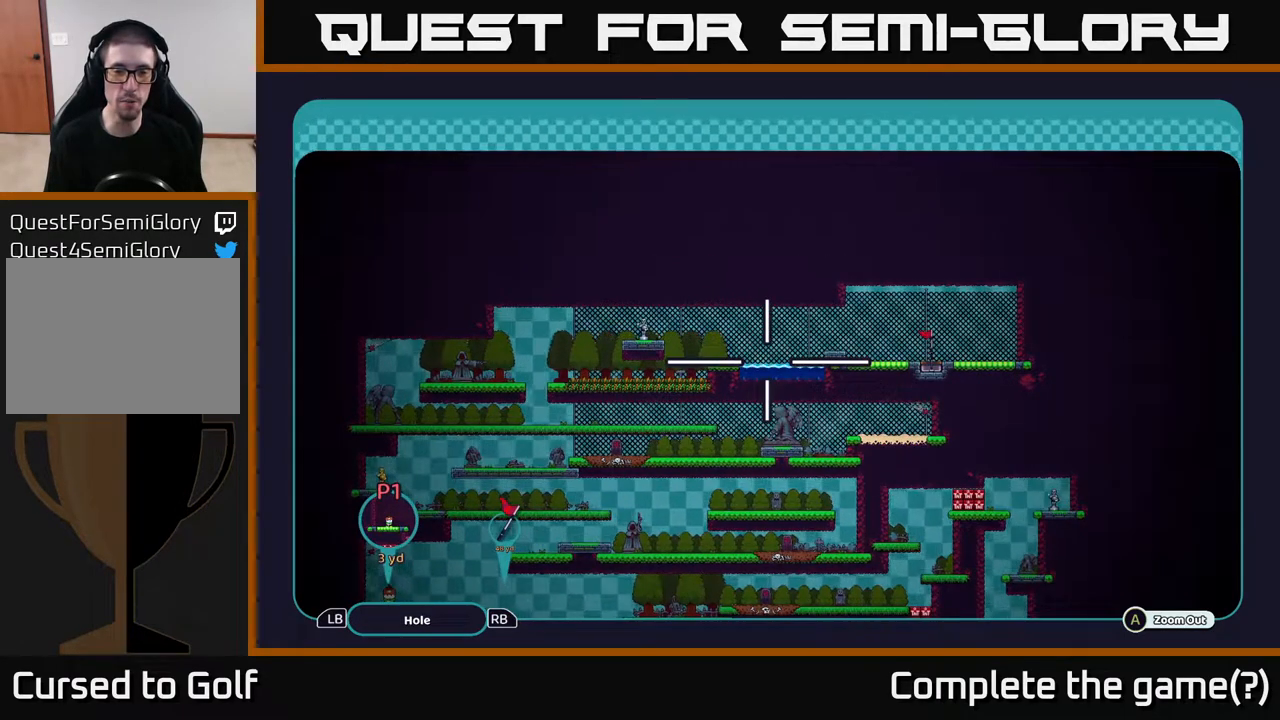
{"buttons": ["A"], "left_stick": "center", "right_stick": "center", "events": []}